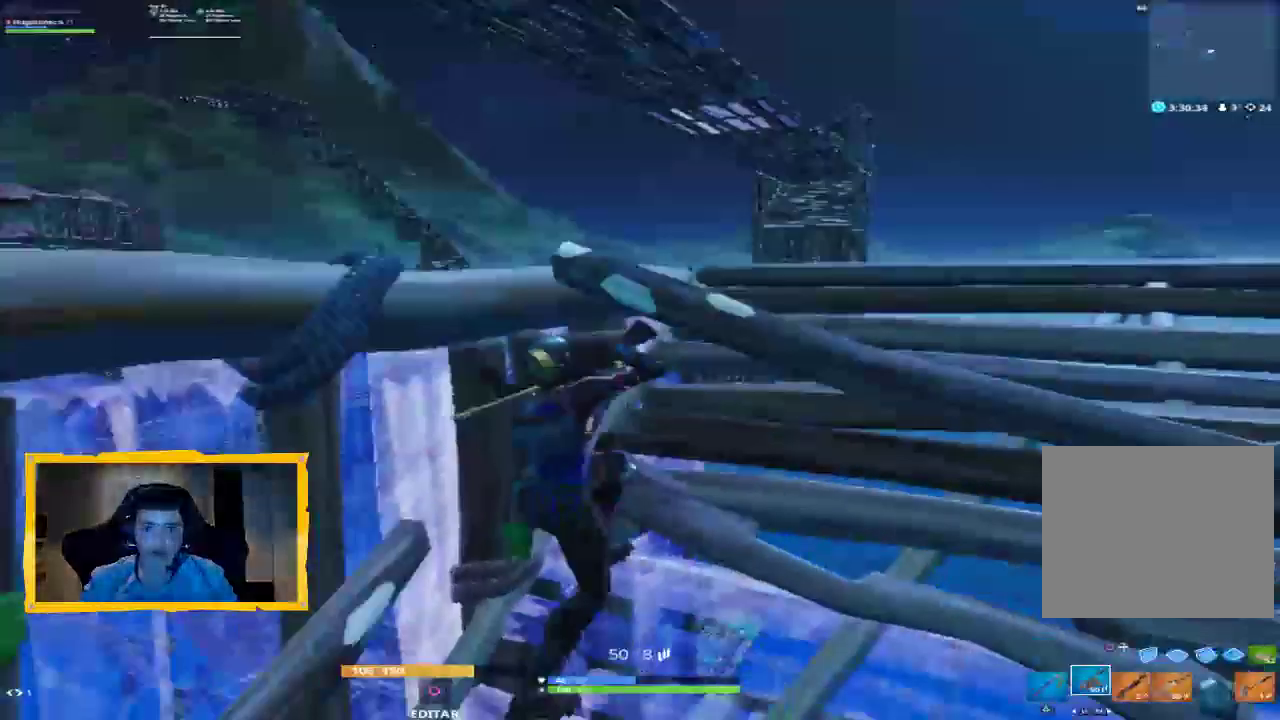
Gameplay with a controller (PlayStation layout); each line is a JSON object with the inputs held at the frame after it. "events" lists button and stick changes between this image and that frame as [ms after this image, input, new state], when the widget could be followed in between.
{"buttons": [], "left_stick": "up", "right_stick": "up-right", "events": [[67, "left_stick", "up"], [167, "R3", "down"], [233, "R3", "up"], [367, "right_stick", "up-right"]]}
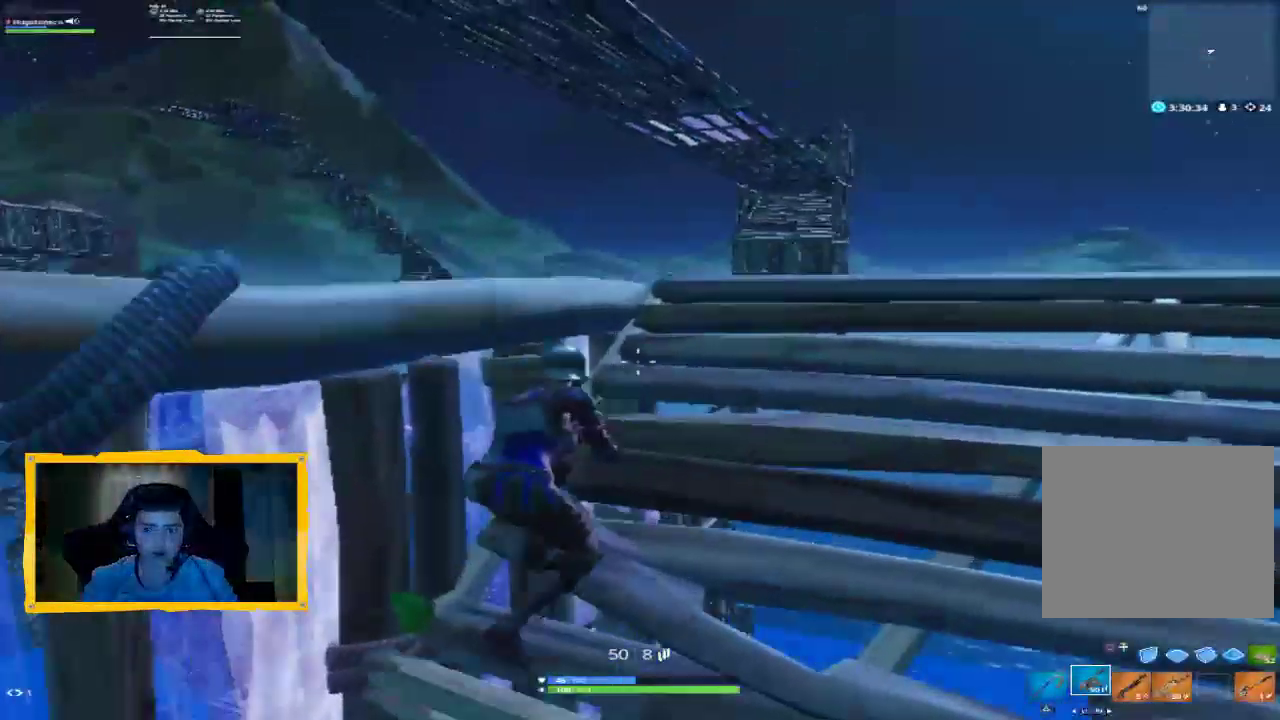
{"buttons": [], "left_stick": "center", "right_stick": "up-right", "events": [[33, "right_stick", "center"], [100, "left_stick", "center"], [167, "R1", "down"], [267, "R1", "up"], [367, "R1", "down"], [400, "right_stick", "up-right"], [467, "R1", "up"]]}
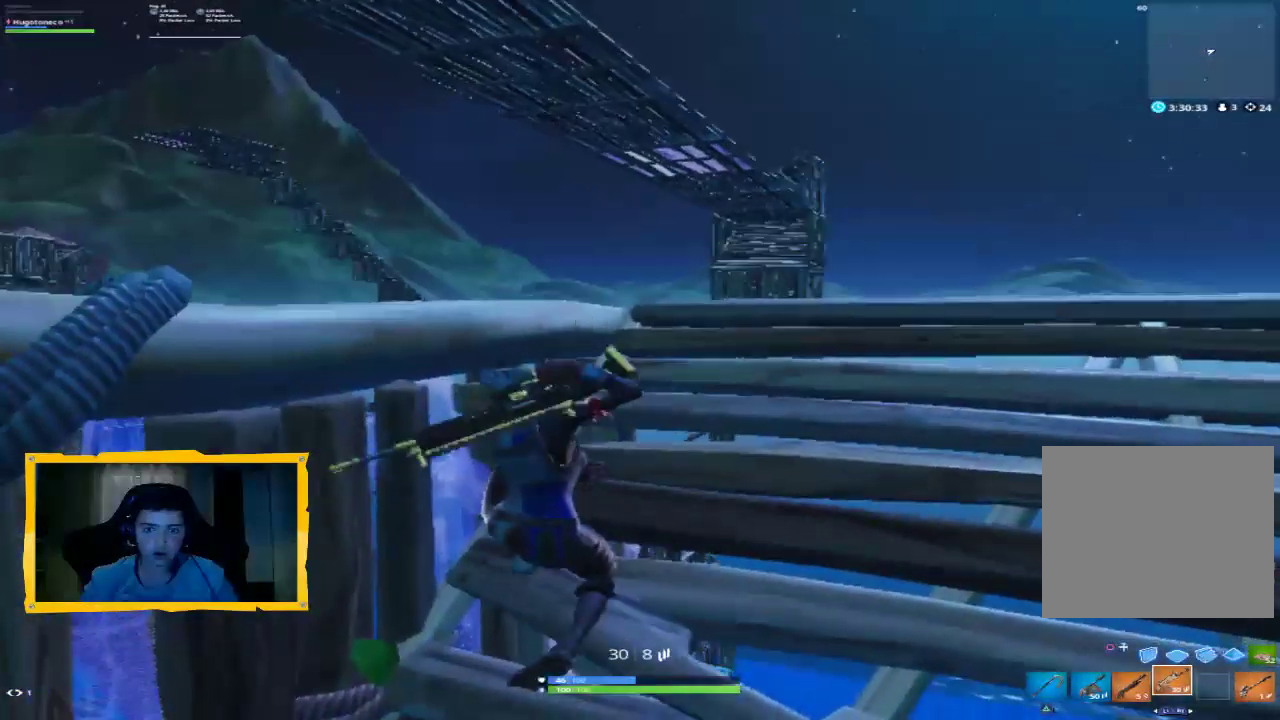
{"buttons": ["L2"], "left_stick": "center", "right_stick": "up", "events": [[33, "right_stick", "up"], [100, "left_stick", "up"], [167, "right_stick", "center"], [333, "right_stick", "up"], [400, "L2", "down"], [433, "left_stick", "center"]]}
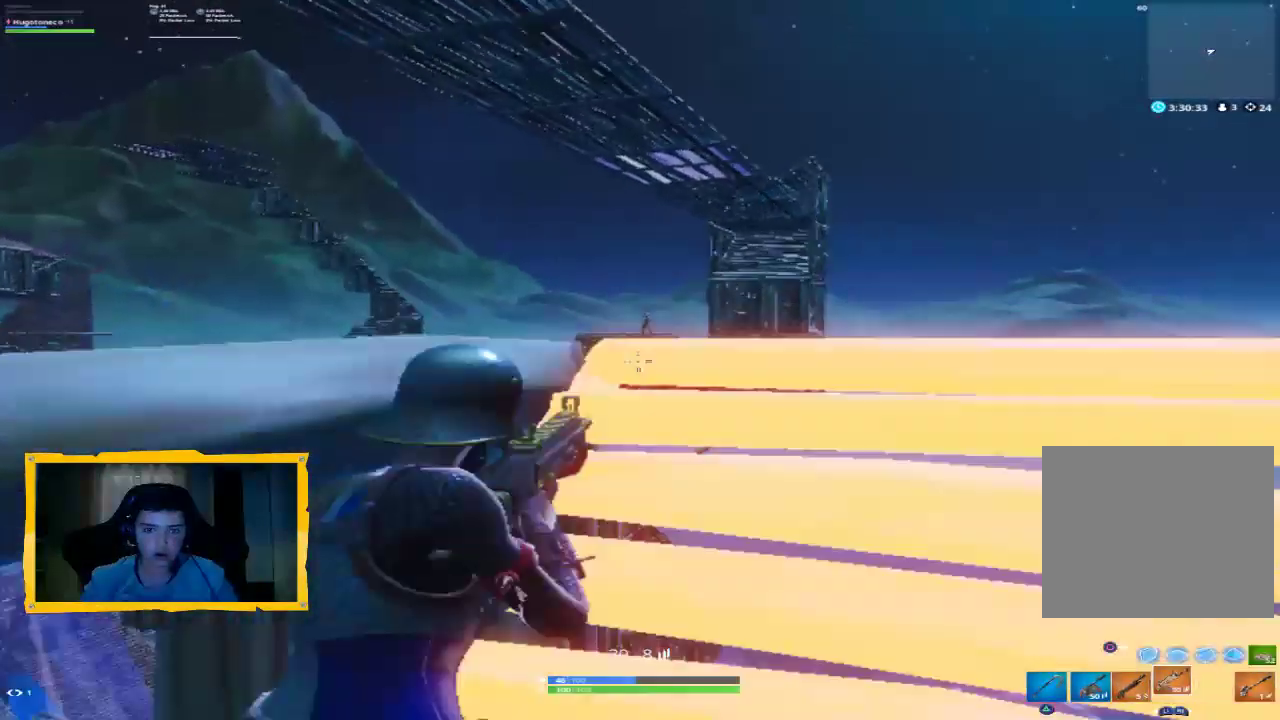
{"buttons": ["L2"], "left_stick": "center", "right_stick": "center", "events": [[367, "left_stick", "up"], [367, "right_stick", "center"], [500, "left_stick", "center"]]}
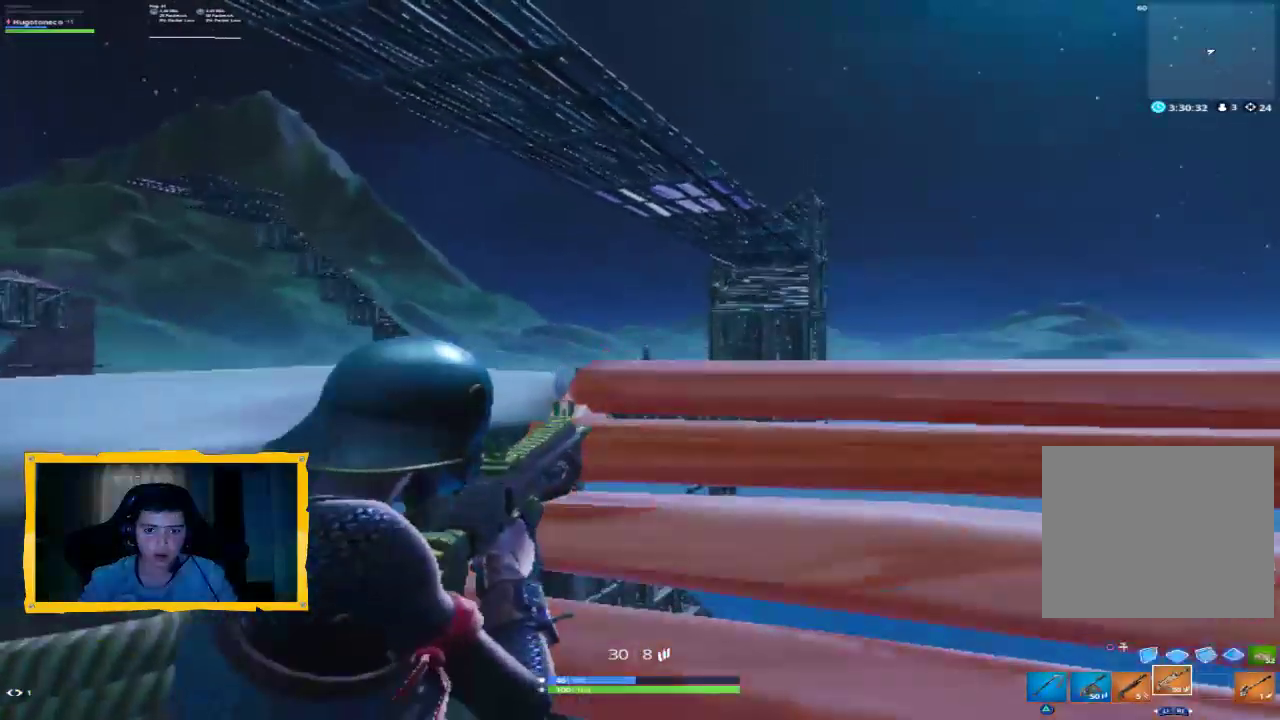
{"buttons": ["L2"], "left_stick": "center", "right_stick": "right", "events": [[333, "right_stick", "right"]]}
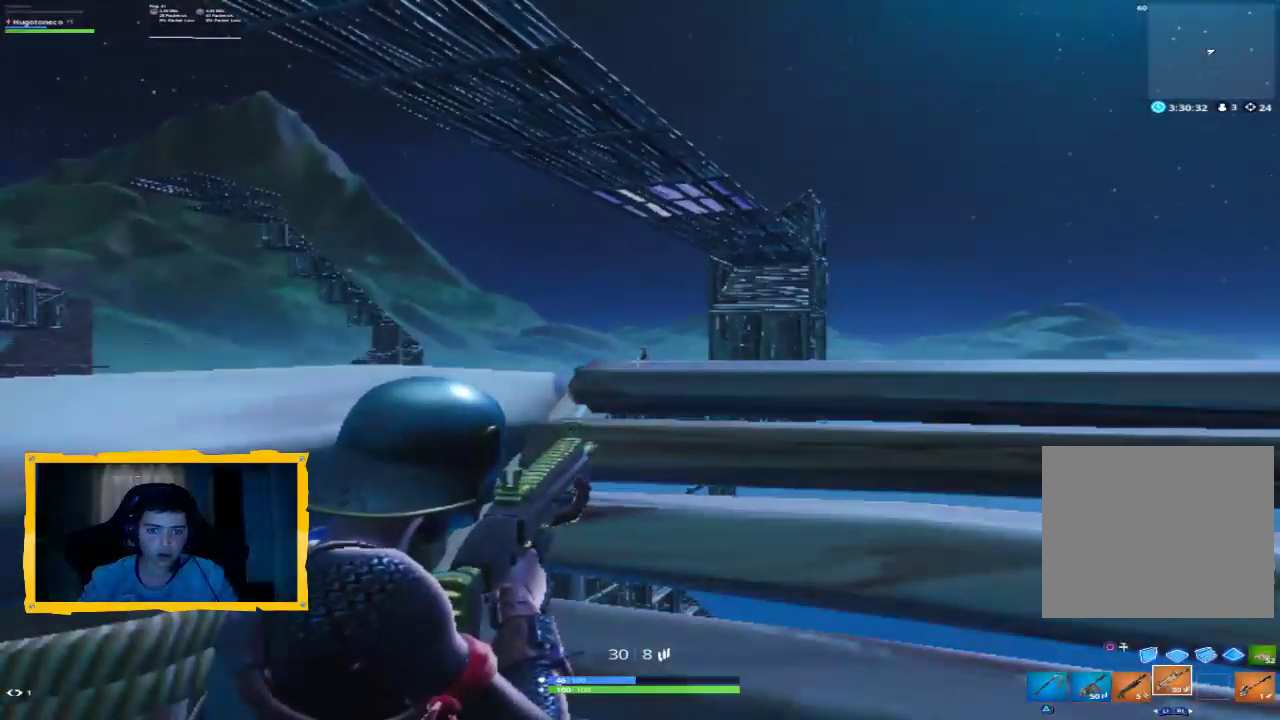
{"buttons": ["L2"], "left_stick": "center", "right_stick": "up-right", "events": [[67, "right_stick", "up-right"], [167, "left_stick", "down"], [300, "left_stick", "center"]]}
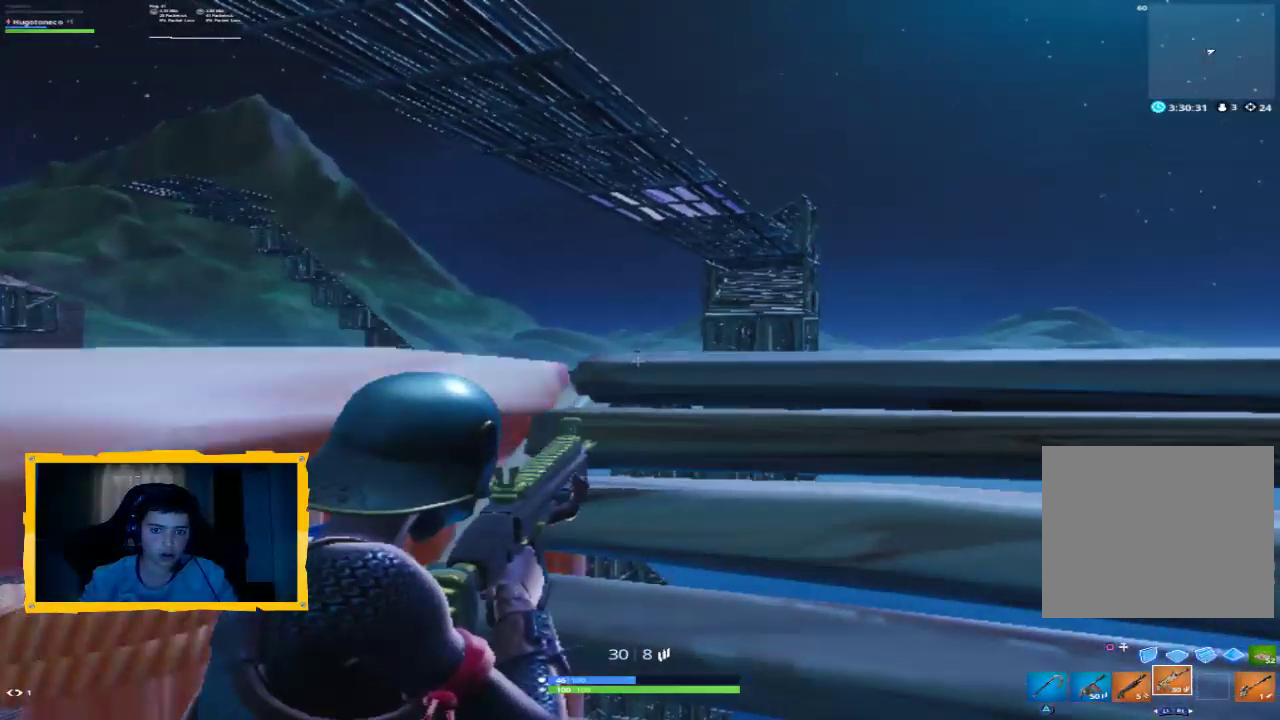
{"buttons": ["L2"], "left_stick": "center", "right_stick": "center", "events": [[133, "right_stick", "center"], [400, "R3", "down"], [467, "R3", "up"]]}
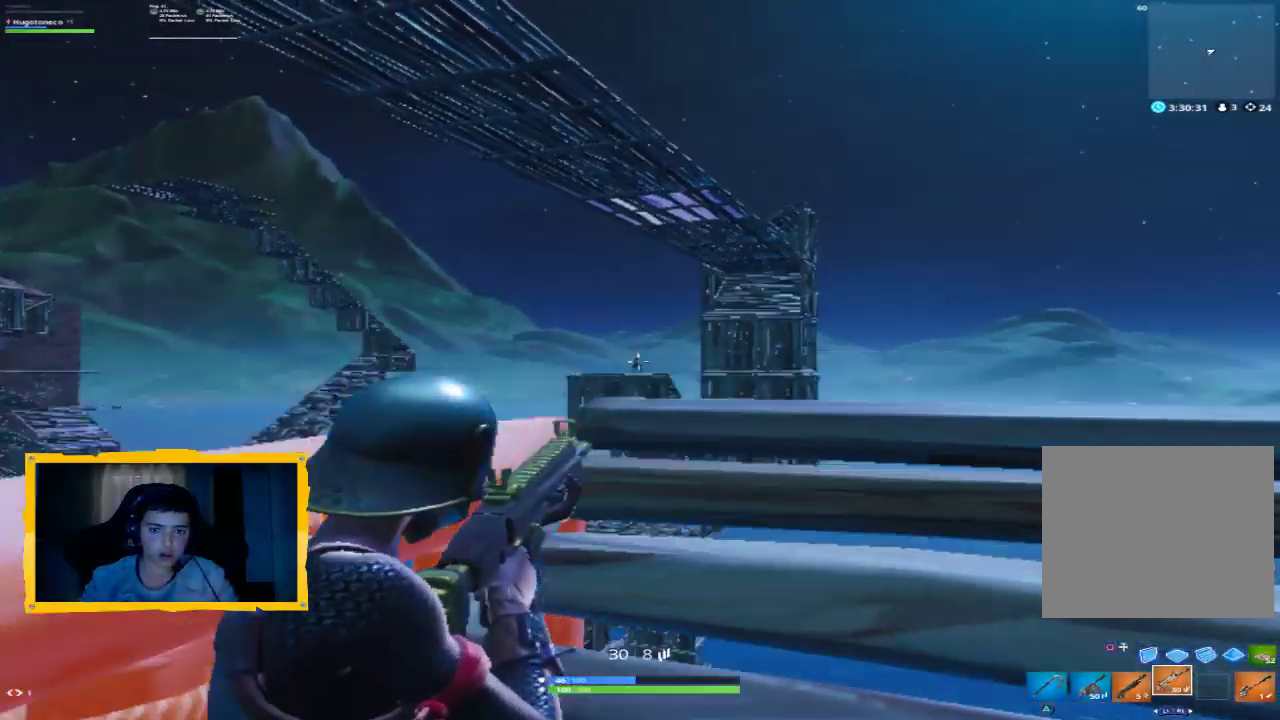
{"buttons": ["L2", "R3"], "left_stick": "center", "right_stick": "center", "events": [[200, "R2", "down"], [333, "R2", "up"], [467, "R3", "down"]]}
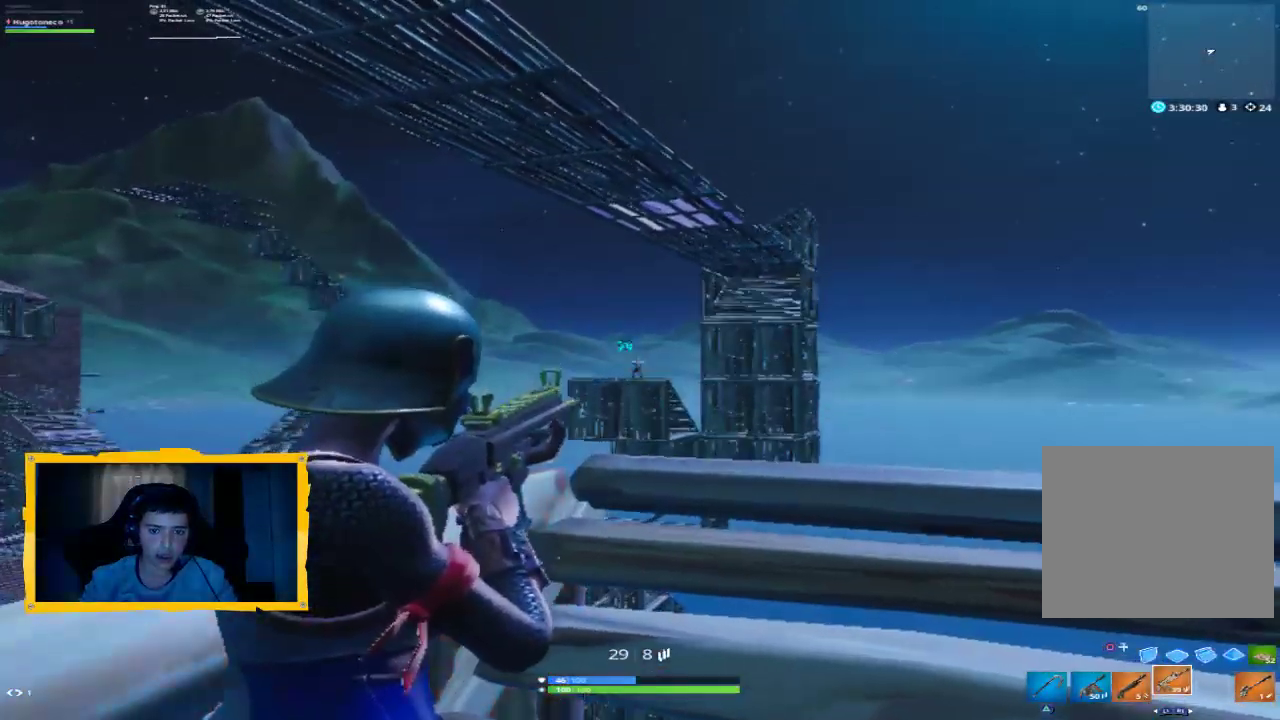
{"buttons": ["L2"], "left_stick": "center", "right_stick": "center", "events": [[67, "R3", "up"]]}
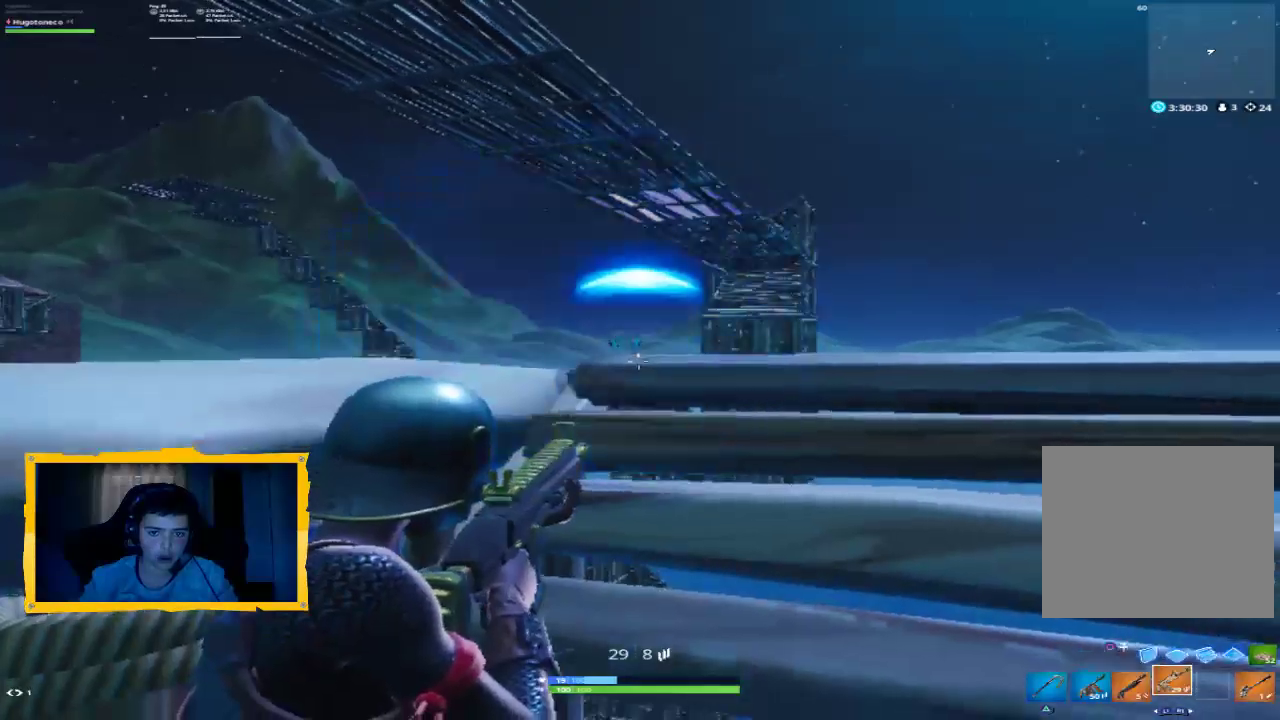
{"buttons": ["L2", "R2"], "left_stick": "center", "right_stick": "down-left", "events": [[67, "R3", "down"], [167, "R3", "up"], [233, "right_stick", "down-left"], [267, "R2", "down"]]}
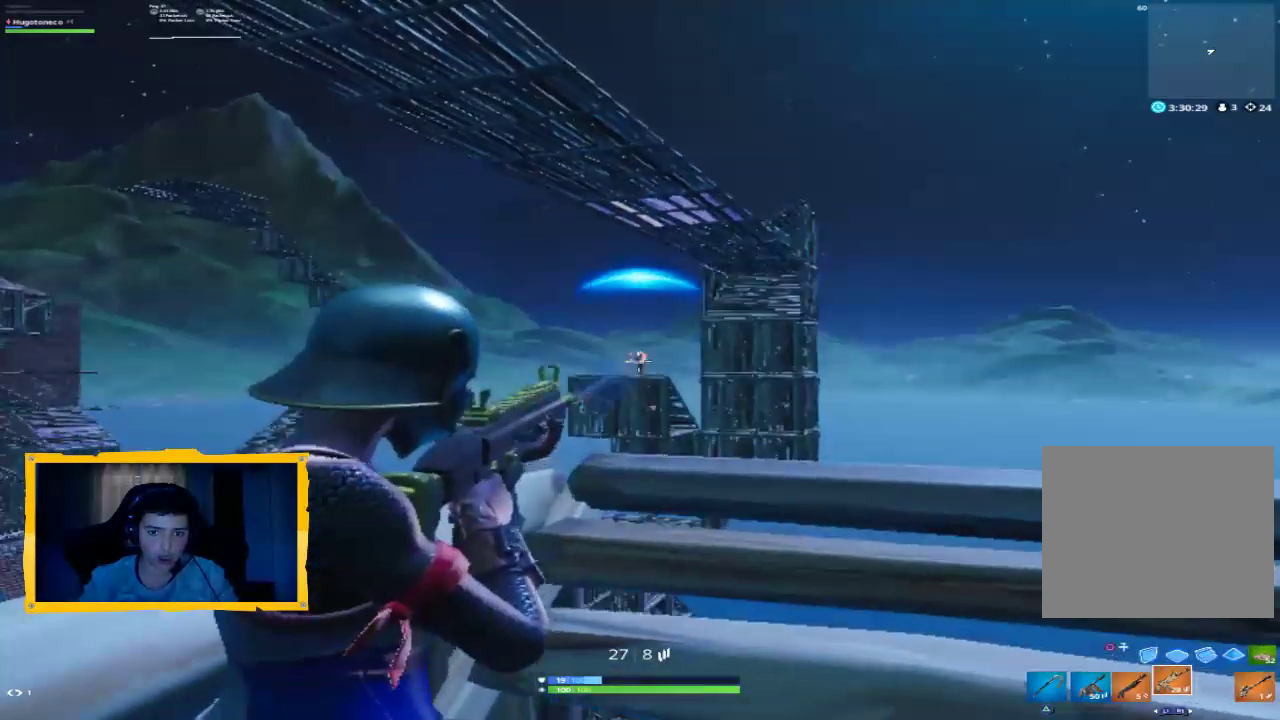
{"buttons": ["L2", "R2"], "left_stick": "center", "right_stick": "down", "events": [[33, "right_stick", "center"], [167, "right_stick", "right"], [300, "right_stick", "down"]]}
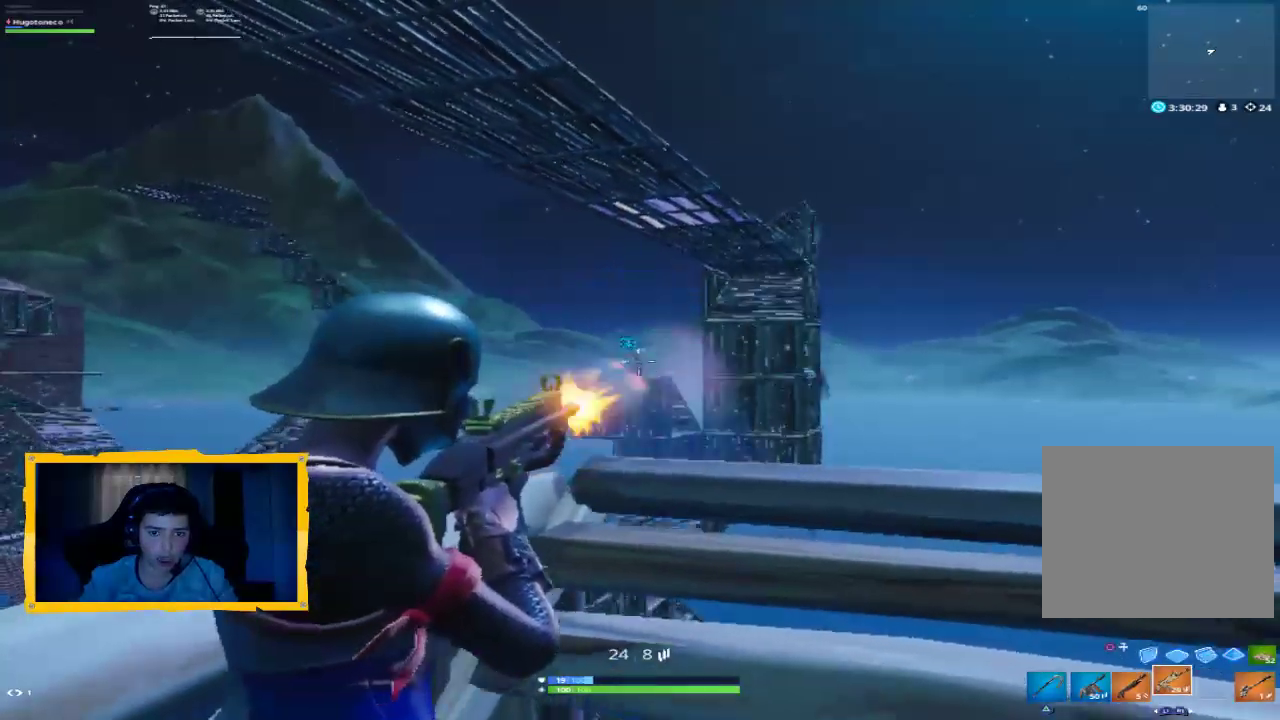
{"buttons": ["L2", "R2"], "left_stick": "up", "right_stick": "center", "events": [[33, "right_stick", "down-left"], [167, "right_stick", "center"], [333, "right_stick", "right"], [400, "left_stick", "up"], [467, "right_stick", "center"]]}
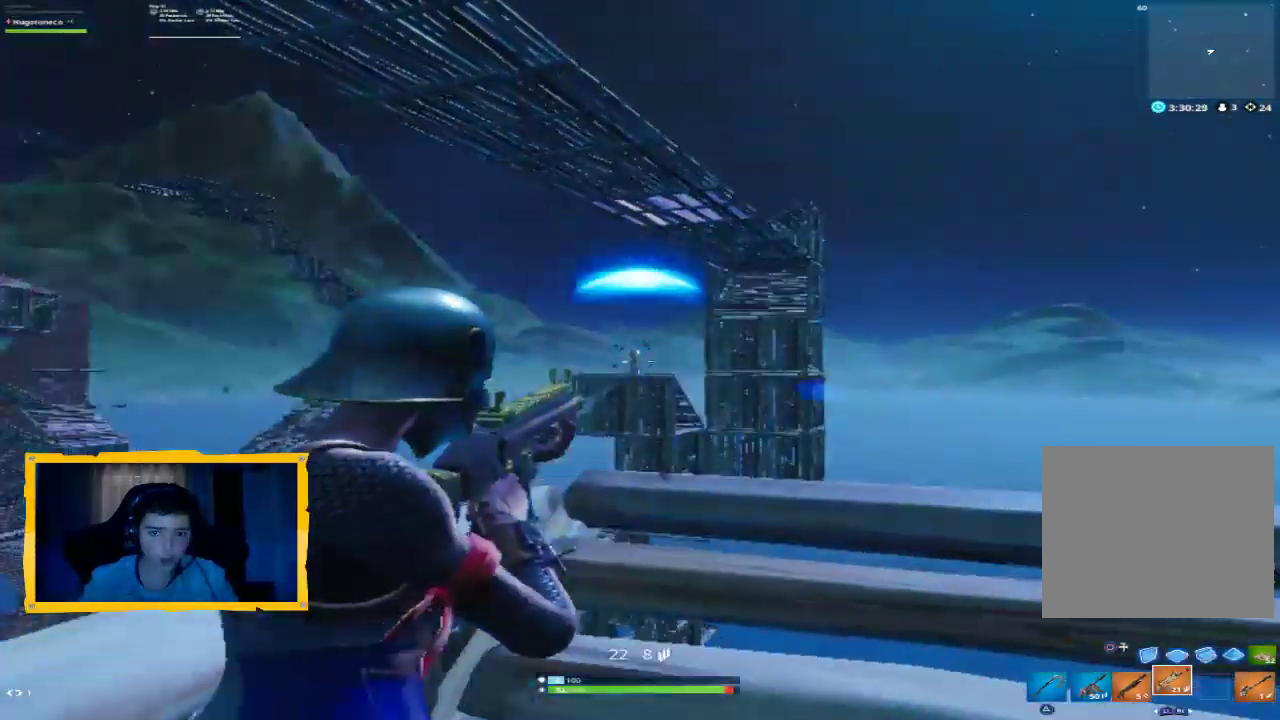
{"buttons": ["L2", "R2"], "left_stick": "down-right", "right_stick": "center", "events": [[67, "left_stick", "center"], [200, "left_stick", "left"], [200, "right_stick", "down-left"], [300, "left_stick", "down"], [300, "right_stick", "center"], [367, "left_stick", "down-right"]]}
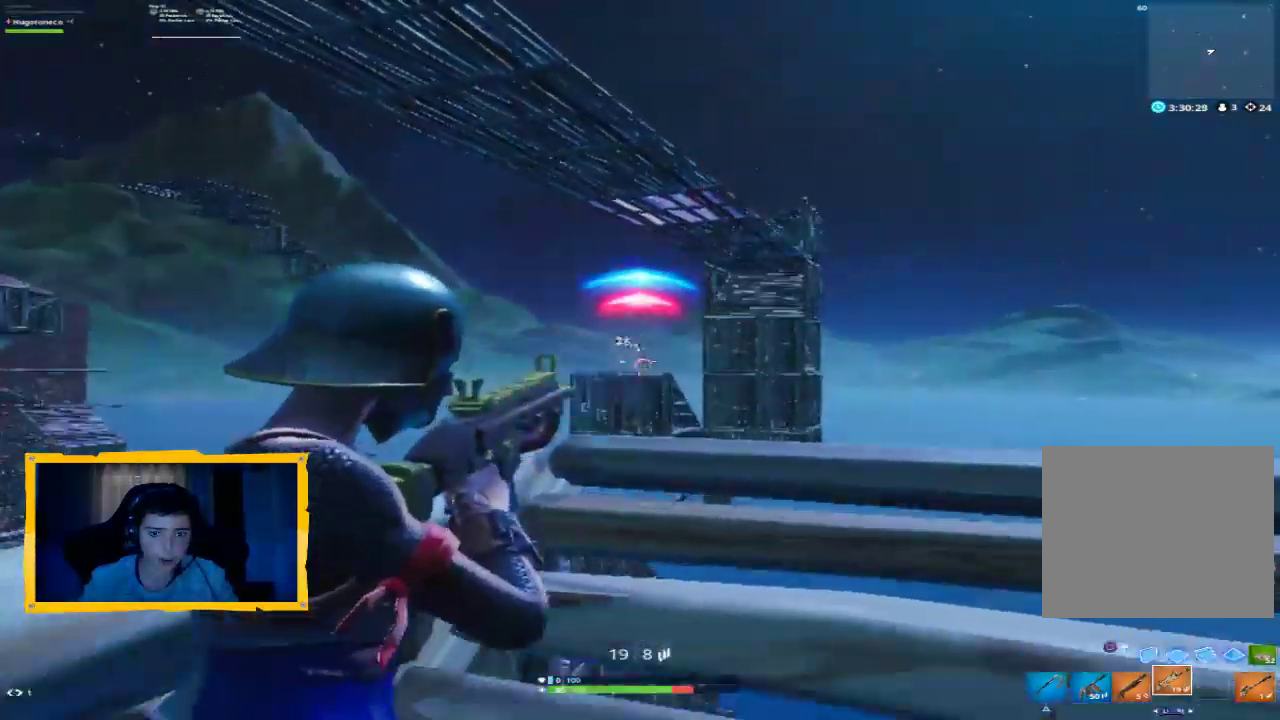
{"buttons": ["L2", "R2"], "left_stick": "up", "right_stick": "center", "events": [[33, "right_stick", "right"], [167, "left_stick", "center"], [267, "left_stick", "down-right"], [300, "right_stick", "center"], [333, "left_stick", "down"], [433, "left_stick", "left"], [500, "left_stick", "up"]]}
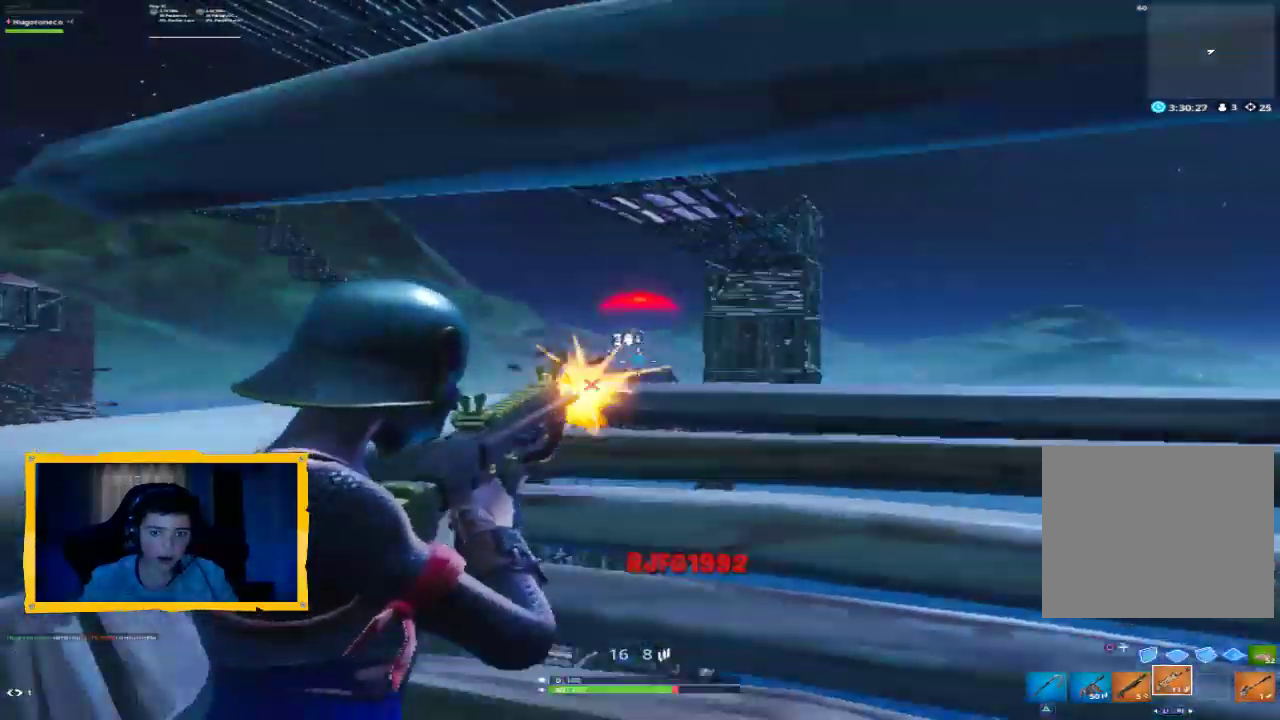
{"buttons": [], "left_stick": "center", "right_stick": "center", "events": [[233, "left_stick", "center"], [300, "left_stick", "down"], [333, "L2", "up"], [333, "R2", "up"], [400, "SQUARE", "down"], [467, "SQUARE", "up"], [467, "left_stick", "center"]]}
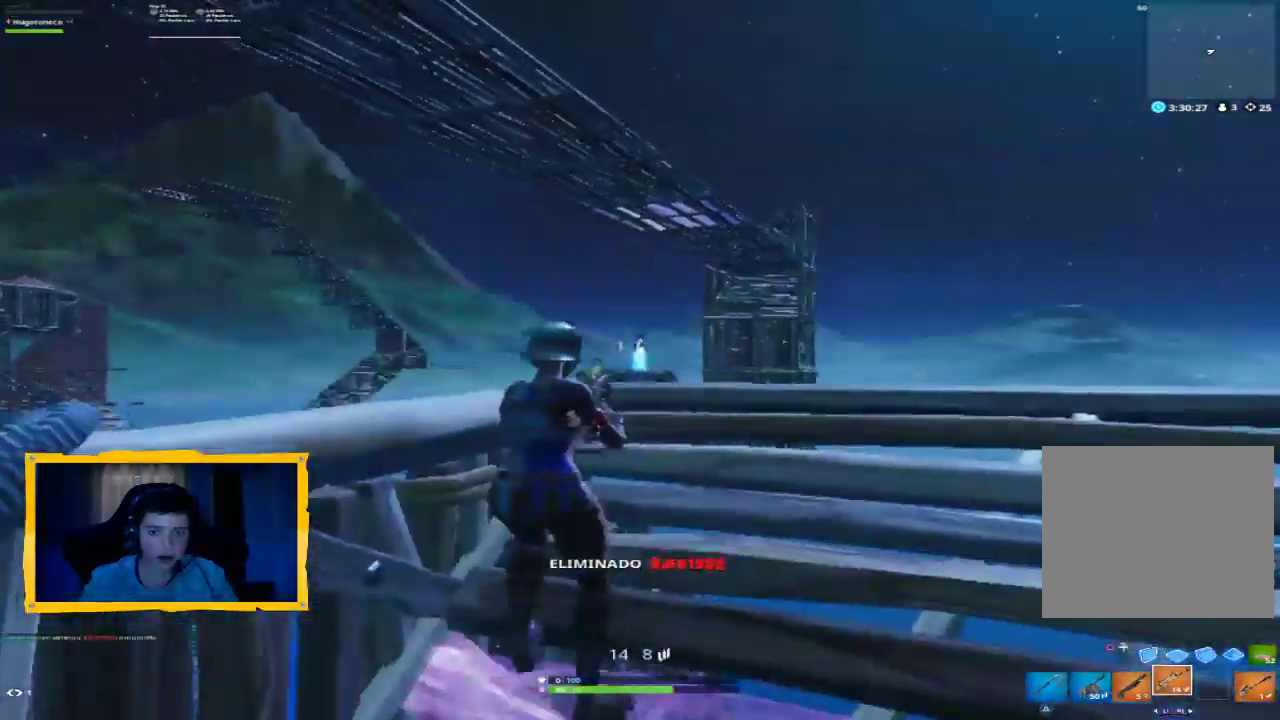
{"buttons": [], "left_stick": "down-left", "right_stick": "down-left", "events": [[33, "SQUARE", "down"], [100, "left_stick", "down"], [200, "SQUARE", "up"], [267, "right_stick", "down-left"], [433, "left_stick", "down-left"]]}
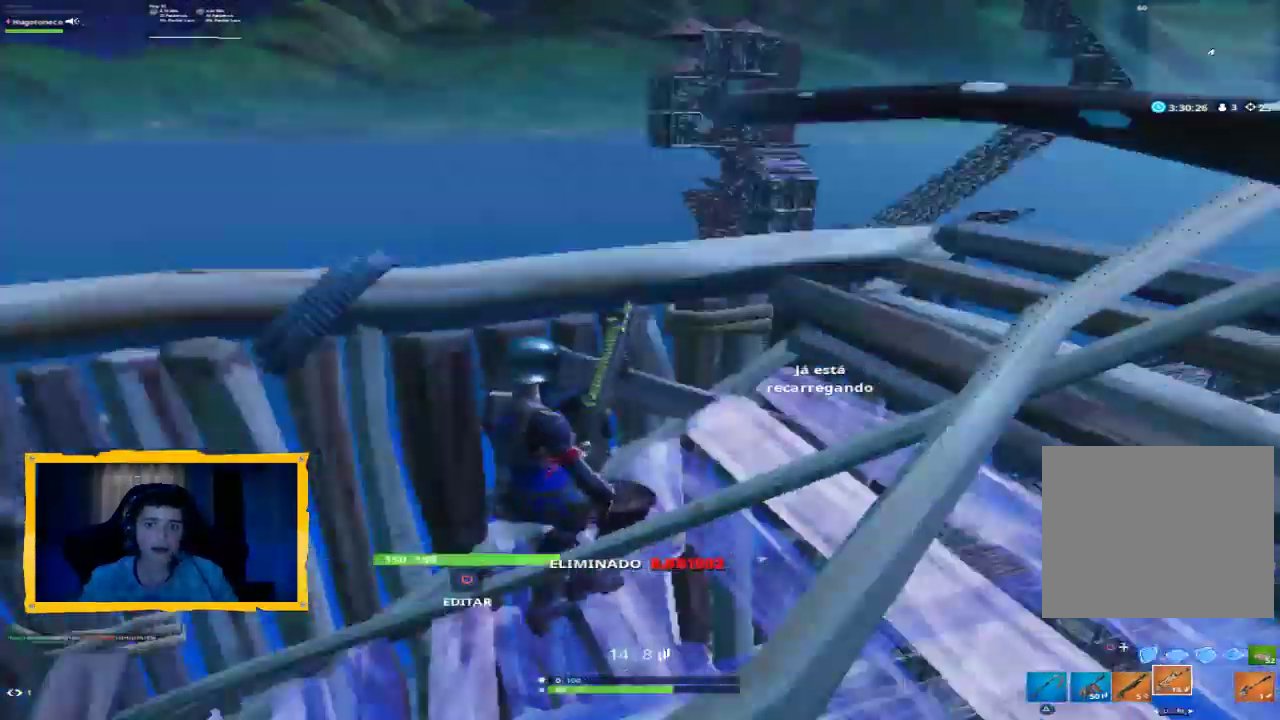
{"buttons": [], "left_stick": "left", "right_stick": "center", "events": [[133, "left_stick", "left"], [267, "right_stick", "center"]]}
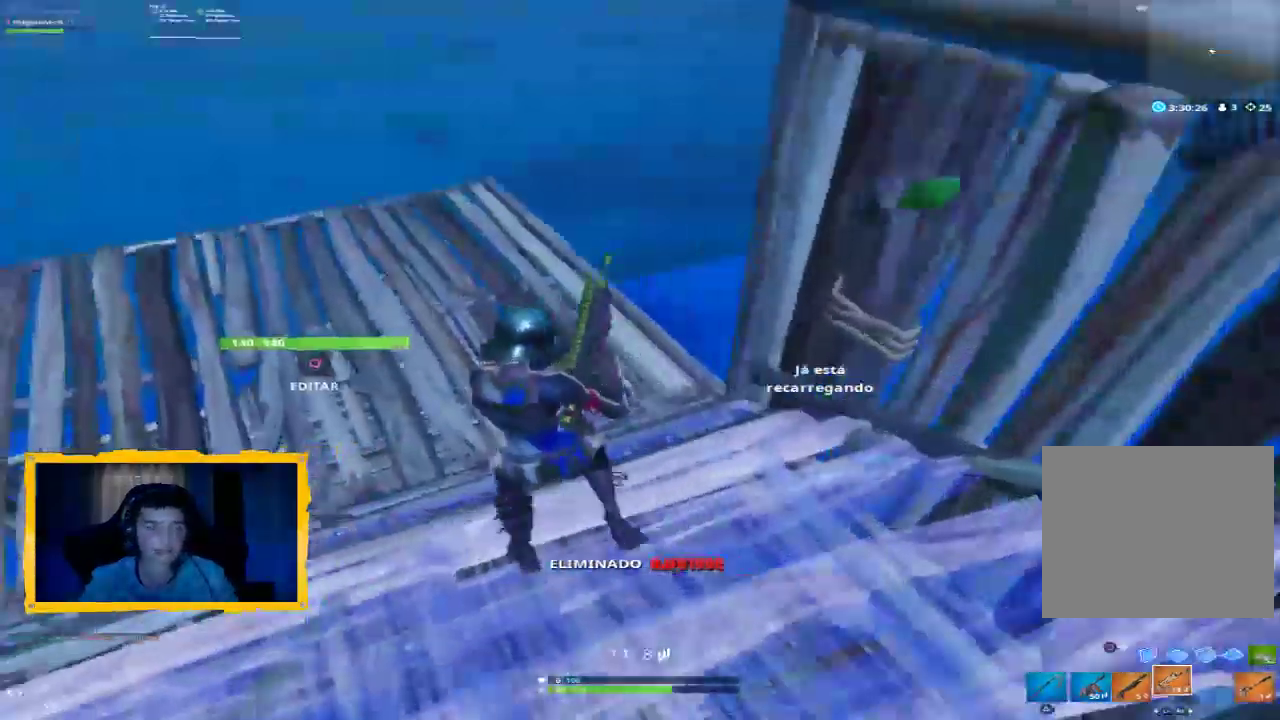
{"buttons": [], "left_stick": "up-left", "right_stick": "center", "events": [[300, "left_stick", "center"], [500, "left_stick", "up-left"]]}
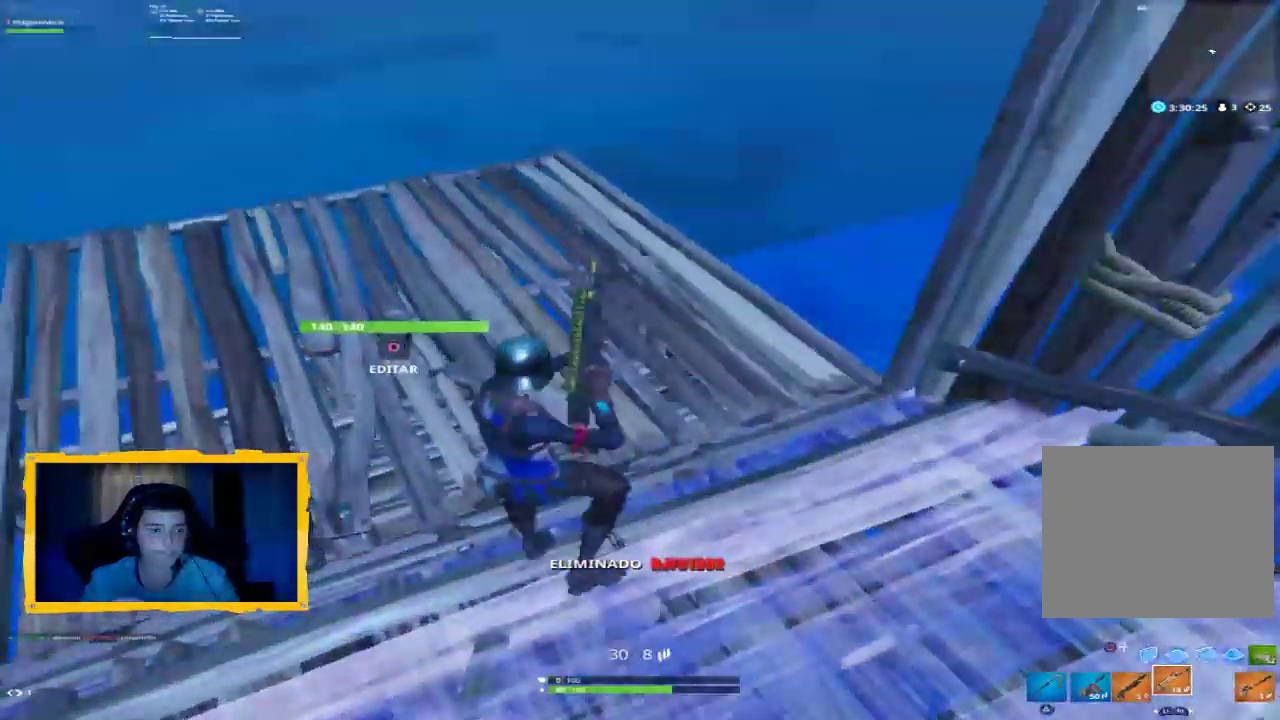
{"buttons": ["L2"], "left_stick": "up-left", "right_stick": "up-left", "events": [[133, "CIRCLE", "down"], [300, "CIRCLE", "up"], [400, "L2", "down"], [433, "right_stick", "up-left"]]}
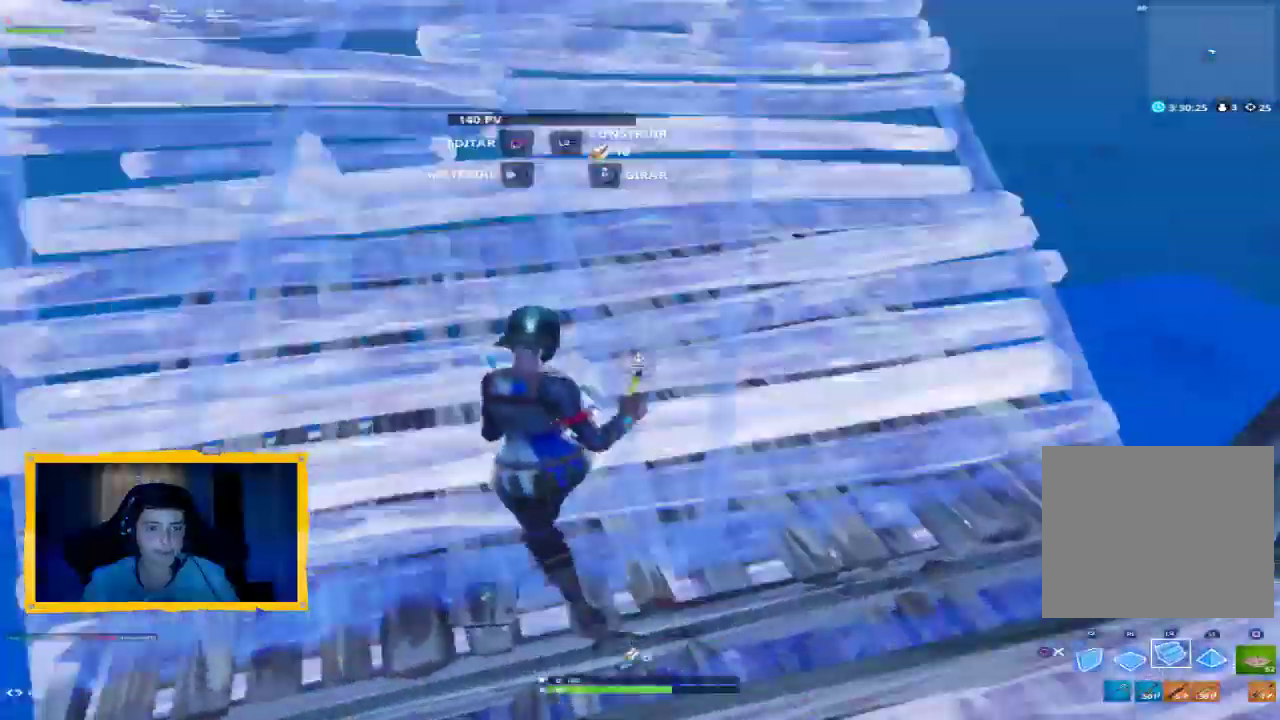
{"buttons": ["R2"], "left_stick": "up-left", "right_stick": "up", "events": [[167, "R1", "down"], [233, "L2", "up"], [233, "right_stick", "down"], [300, "R1", "up"], [300, "R2", "down"], [333, "right_stick", "center"], [400, "right_stick", "up"]]}
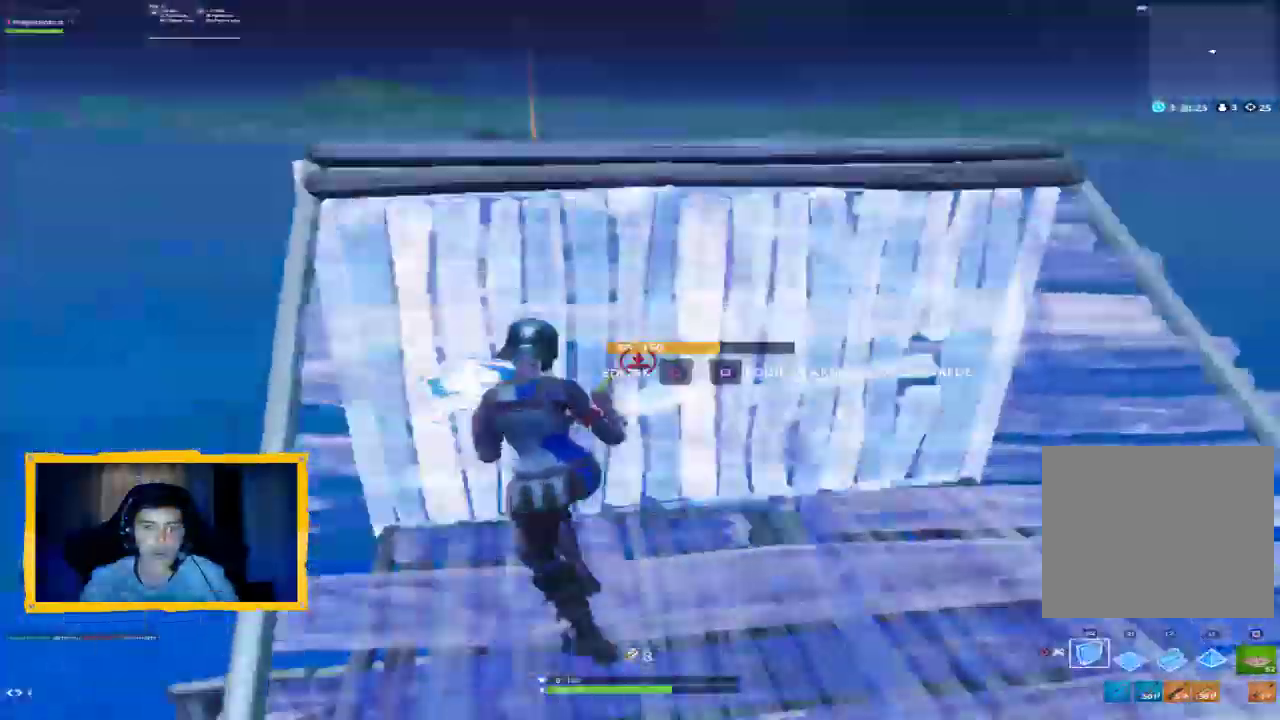
{"buttons": [], "left_stick": "down-left", "right_stick": "center", "events": [[33, "right_stick", "up-right"], [333, "right_stick", "right"], [467, "R2", "up"], [500, "left_stick", "down-left"], [500, "right_stick", "center"]]}
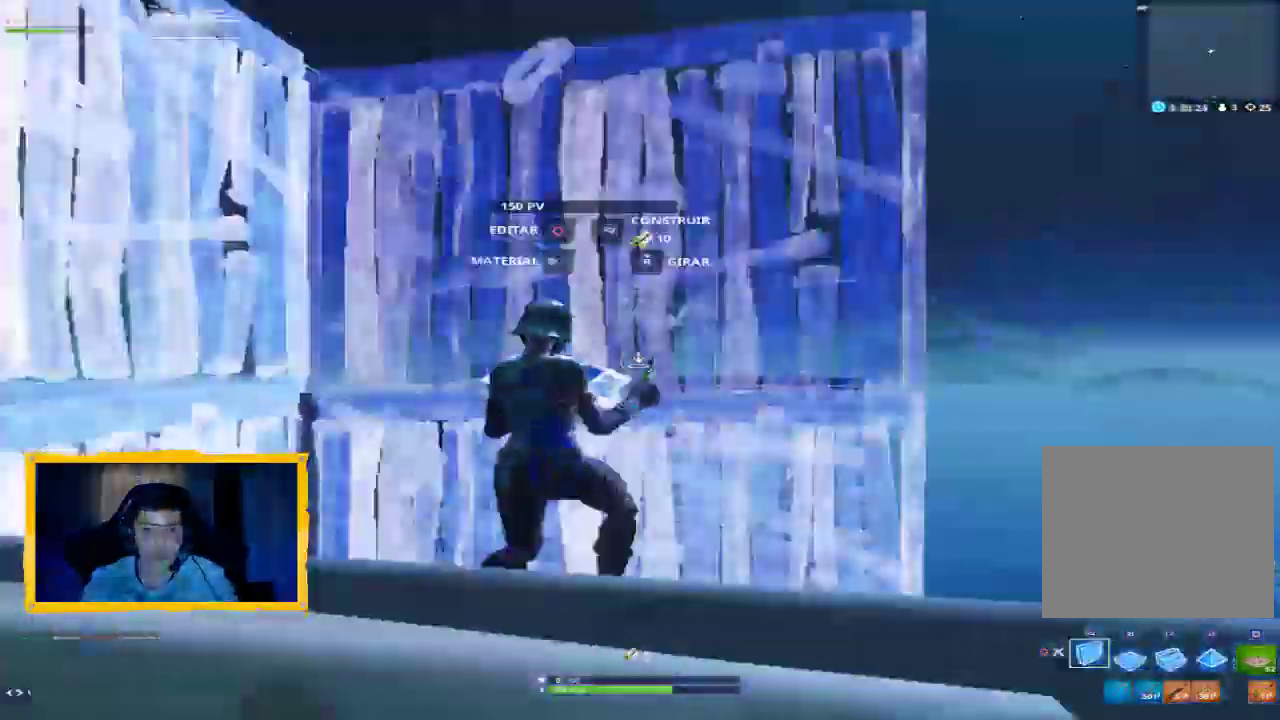
{"buttons": ["L2", "R1", "L3"], "left_stick": "up", "right_stick": "up", "events": [[67, "CROSS", "down"], [133, "CROSS", "up"], [167, "left_stick", "up"], [233, "right_stick", "down"], [267, "R1", "down"], [333, "L2", "down"], [400, "right_stick", "up"], [467, "L3", "down"]]}
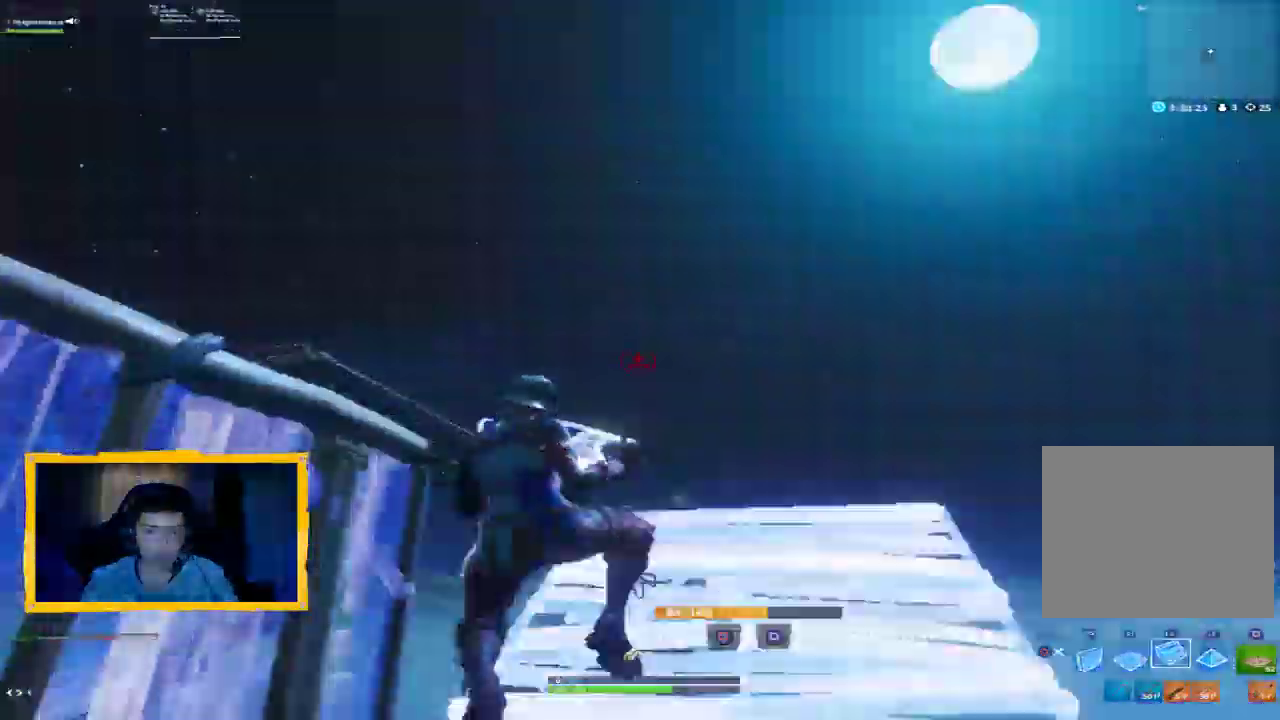
{"buttons": [], "left_stick": "up", "right_stick": "up", "events": [[33, "L3", "up"], [33, "R1", "up"], [267, "L2", "up"]]}
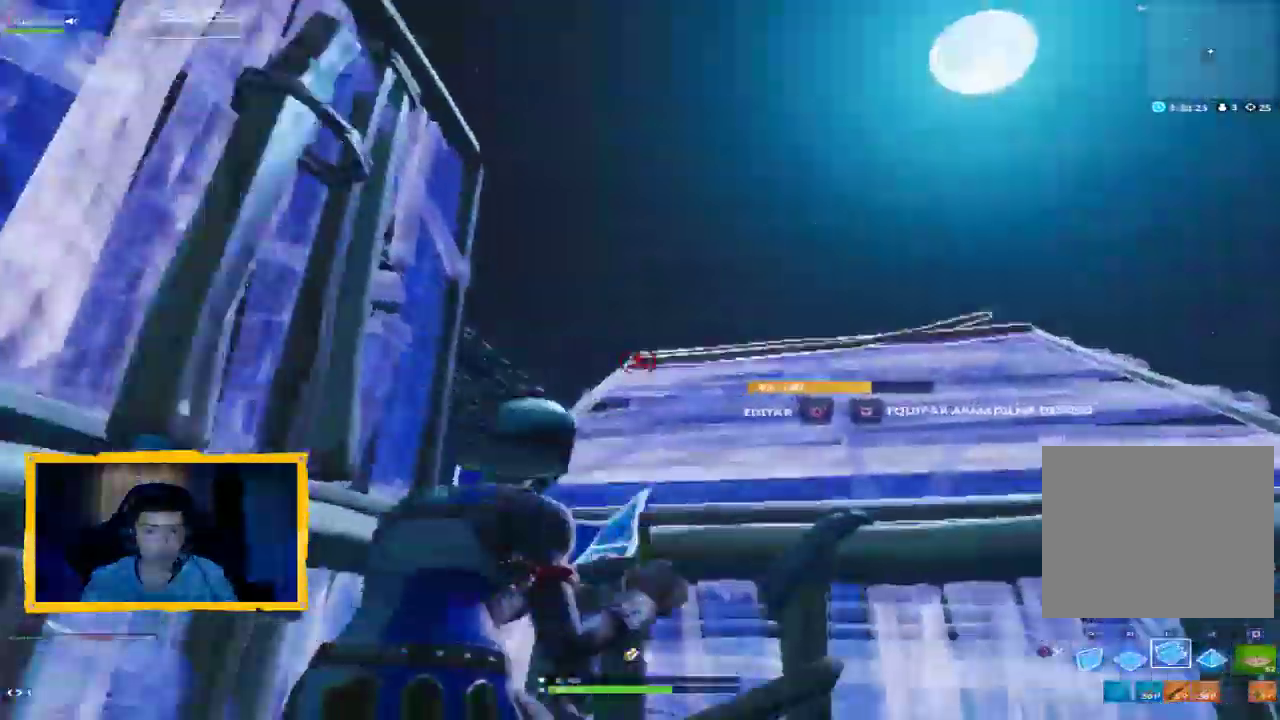
{"buttons": ["R1"], "left_stick": "up", "right_stick": "down", "events": [[100, "CROSS", "down"], [133, "CROSS", "up"], [267, "right_stick", "down"], [500, "R1", "down"]]}
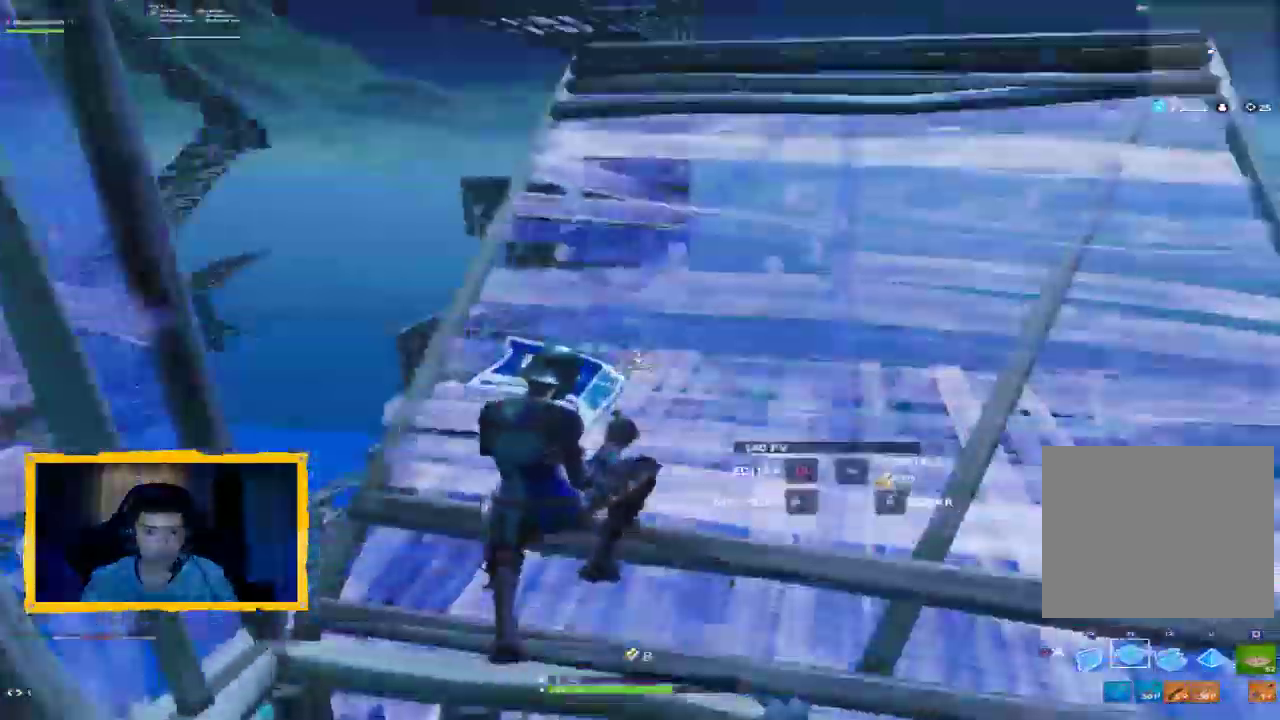
{"buttons": ["R2"], "left_stick": "up", "right_stick": "right", "events": [[33, "right_stick", "center"], [167, "R1", "up"], [167, "right_stick", "up-right"], [200, "R2", "down"], [500, "right_stick", "right"]]}
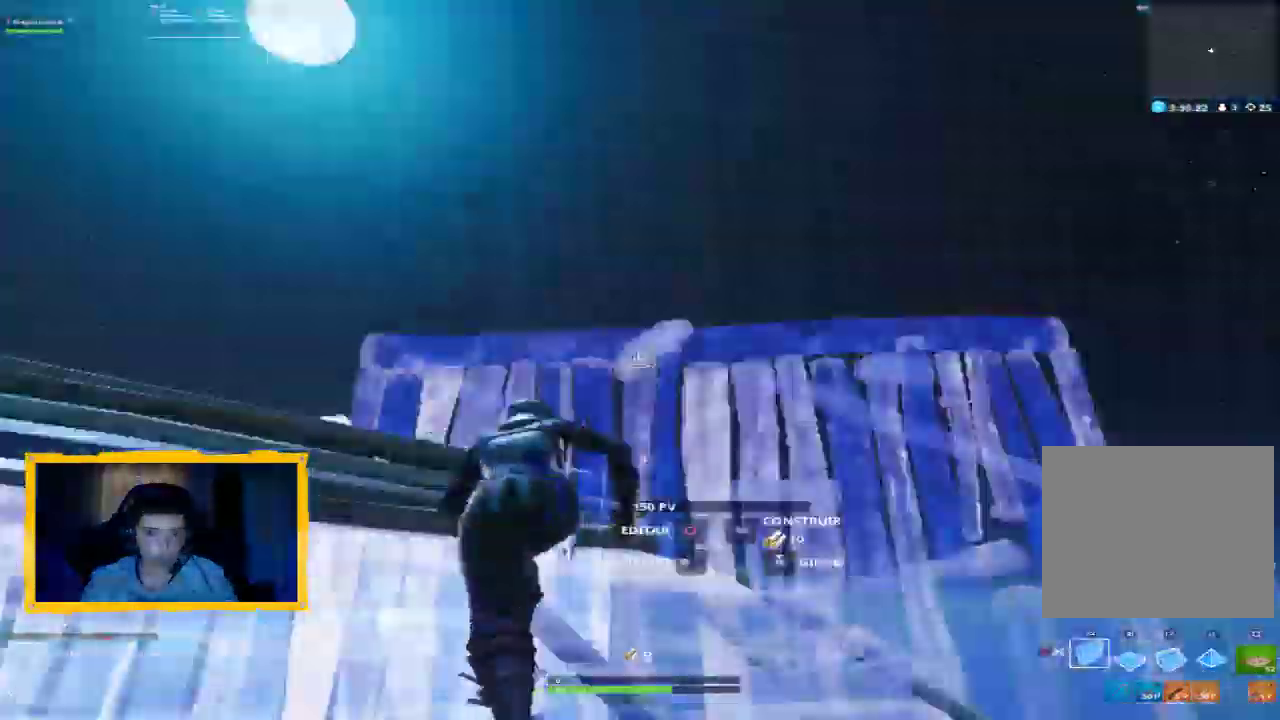
{"buttons": ["L2", "R1"], "left_stick": "up", "right_stick": "down", "events": [[100, "left_stick", "down"], [133, "right_stick", "center"], [167, "R2", "up"], [200, "CROSS", "down"], [267, "CROSS", "up"], [333, "left_stick", "up"], [333, "right_stick", "down"], [400, "R1", "down"], [500, "L2", "down"]]}
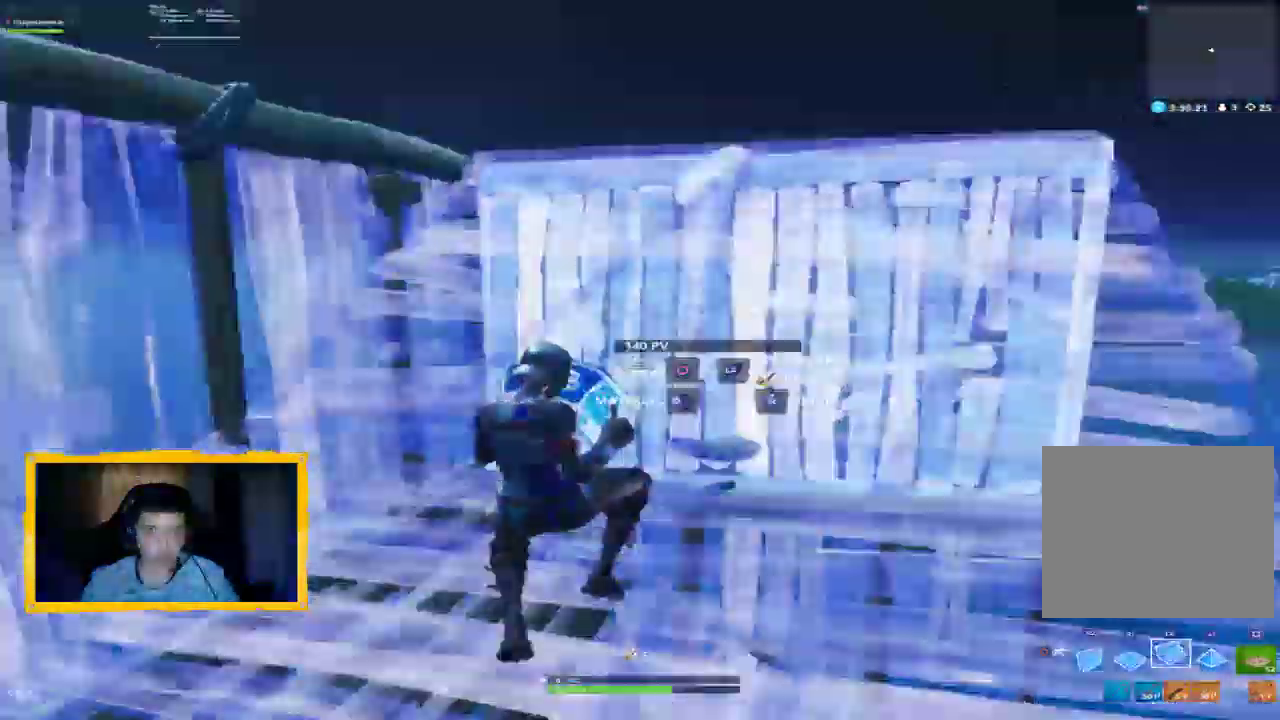
{"buttons": [], "left_stick": "up", "right_stick": "right", "events": [[67, "right_stick", "right"], [100, "CIRCLE", "down"], [133, "L3", "down"], [167, "CIRCLE", "up"], [167, "R1", "up"], [200, "L3", "up"], [233, "L2", "up"], [433, "CIRCLE", "down"], [500, "CIRCLE", "up"]]}
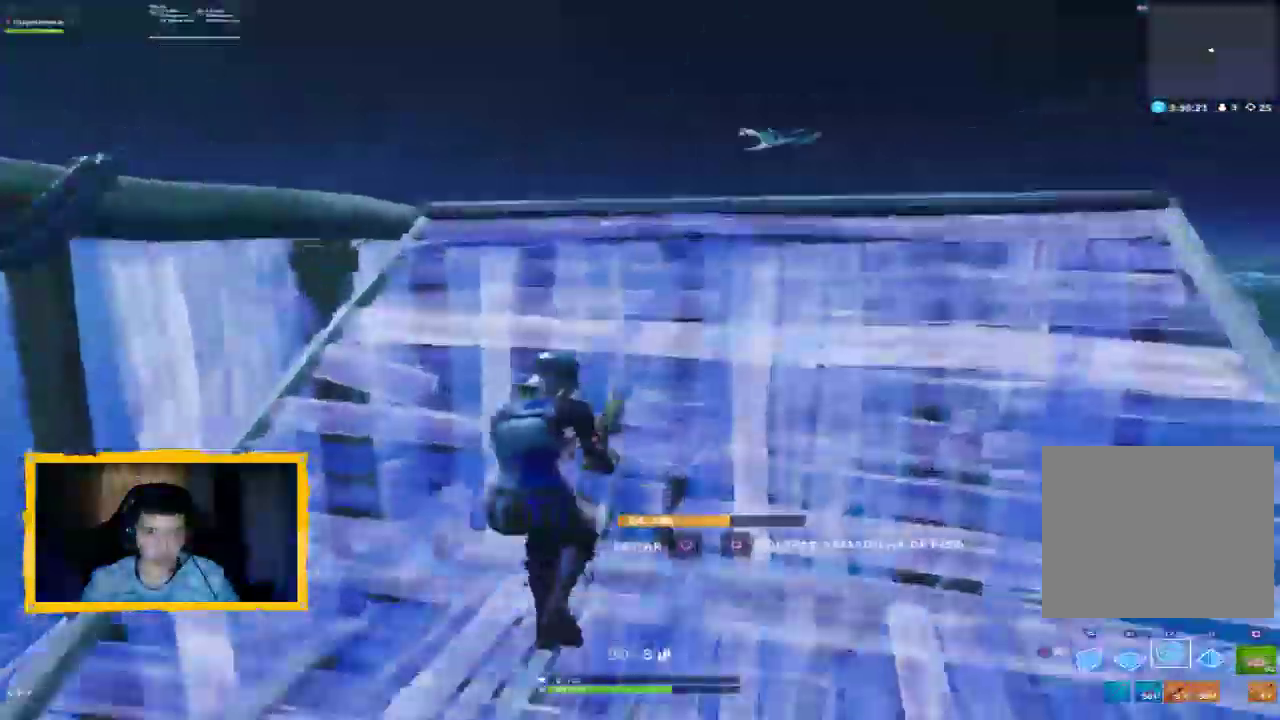
{"buttons": ["R2"], "left_stick": "down-right", "right_stick": "right", "events": [[100, "R2", "down"], [133, "right_stick", "up-right"], [333, "left_stick", "up-left"], [433, "left_stick", "center"], [467, "right_stick", "right"], [500, "left_stick", "down-right"]]}
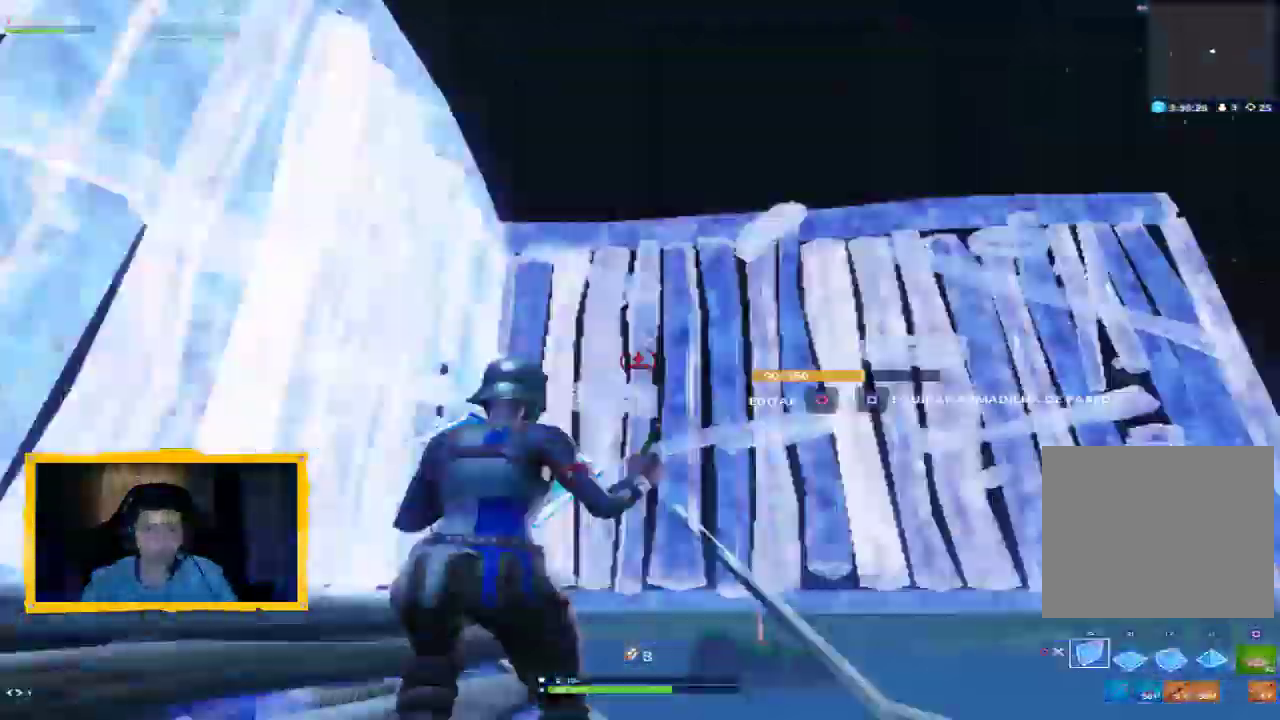
{"buttons": [], "left_stick": "down", "right_stick": "down", "events": [[100, "left_stick", "center"], [200, "left_stick", "left"], [333, "CROSS", "down"], [333, "right_stick", "center"], [400, "CROSS", "up"], [400, "left_stick", "down"], [400, "right_stick", "right"], [433, "R2", "up"], [500, "right_stick", "down"]]}
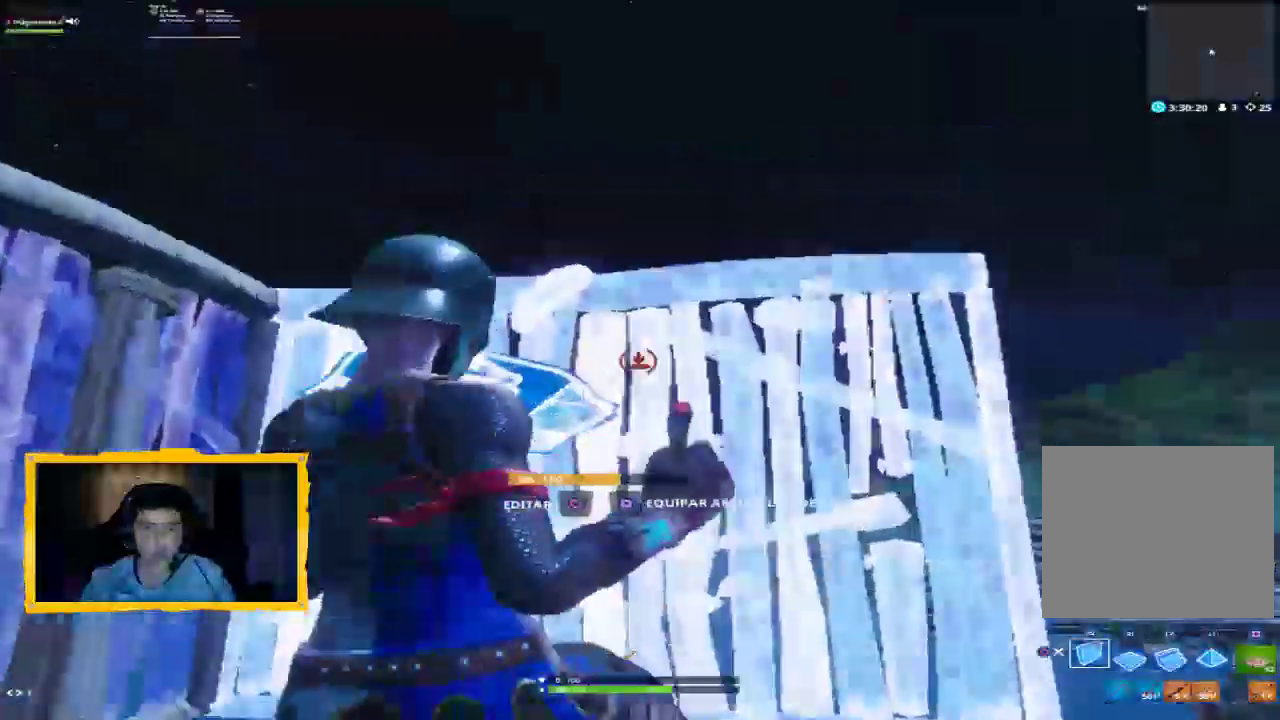
{"buttons": ["R2"], "left_stick": "up-left", "right_stick": "right", "events": [[33, "left_stick", "up-left"], [100, "L2", "down"], [200, "R2", "down"], [233, "right_stick", "up-right"], [267, "L3", "down"], [333, "L2", "up"], [400, "L3", "up"], [467, "right_stick", "right"]]}